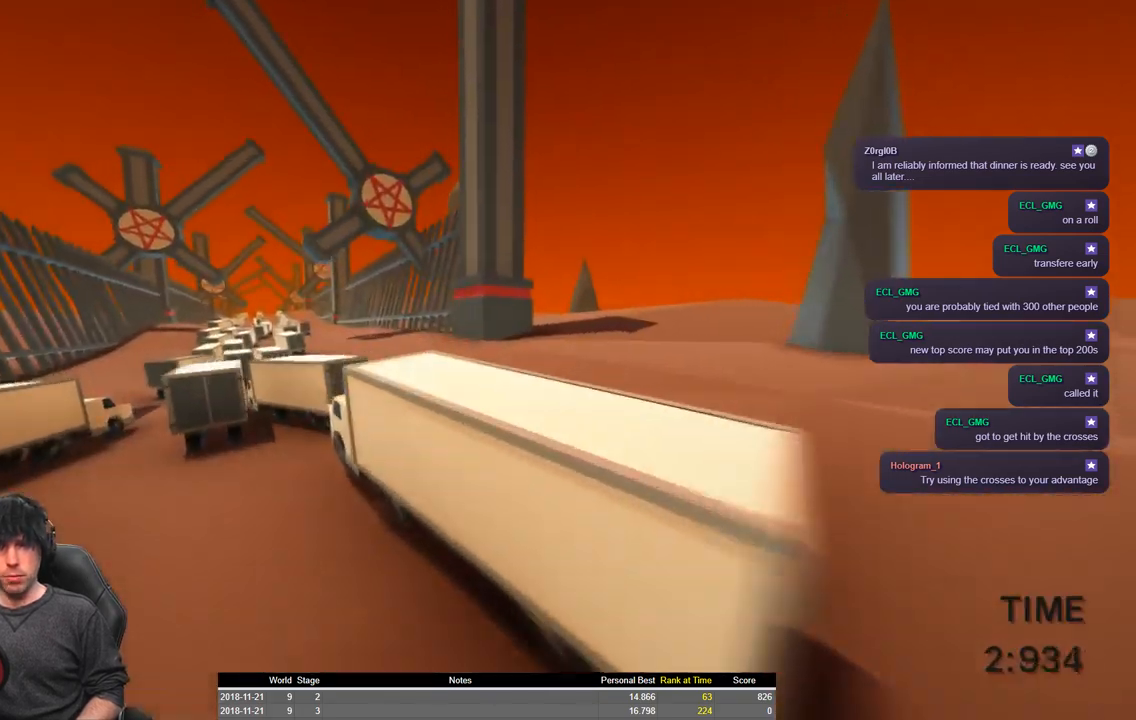
Gameplay with keyboard; each line is a JSON object with the keys held at the frame after it. "events" lists presses ("down") and releases ("up") of "a", "ctrl", "d", "e", "q", "s", "shift", "space" and "w" between this image and that frame as [ms after this image, input, new state], when the widget could be followed in between. No other keys are recorded. Mouse input is not recorded.
{"keys": ["a", "shift", "w"], "events": [[234, "space", "down"], [300, "space", "up"]]}
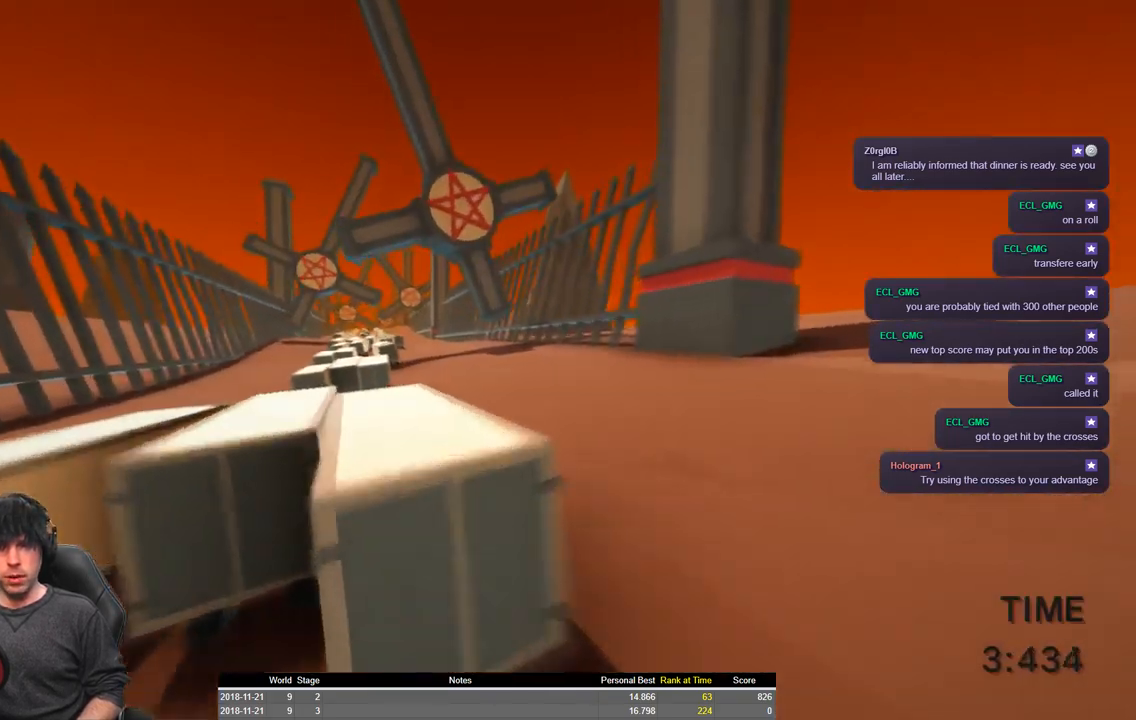
{"keys": ["a", "shift", "w"], "events": []}
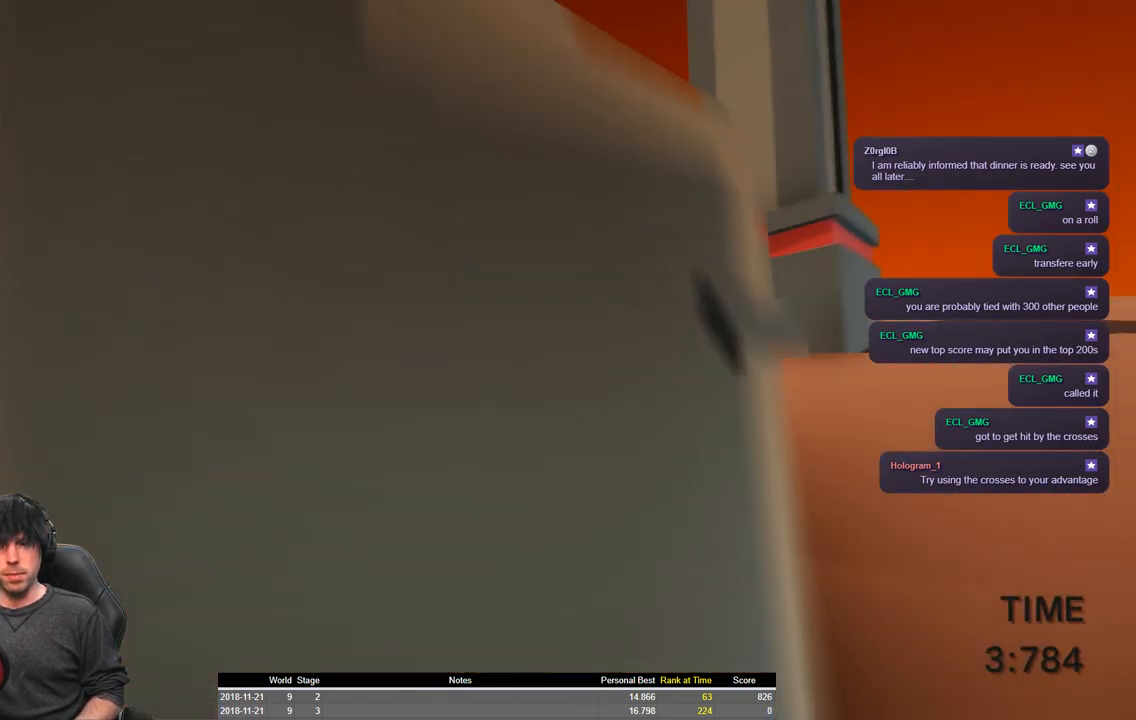
{"keys": ["a", "shift", "w"], "events": []}
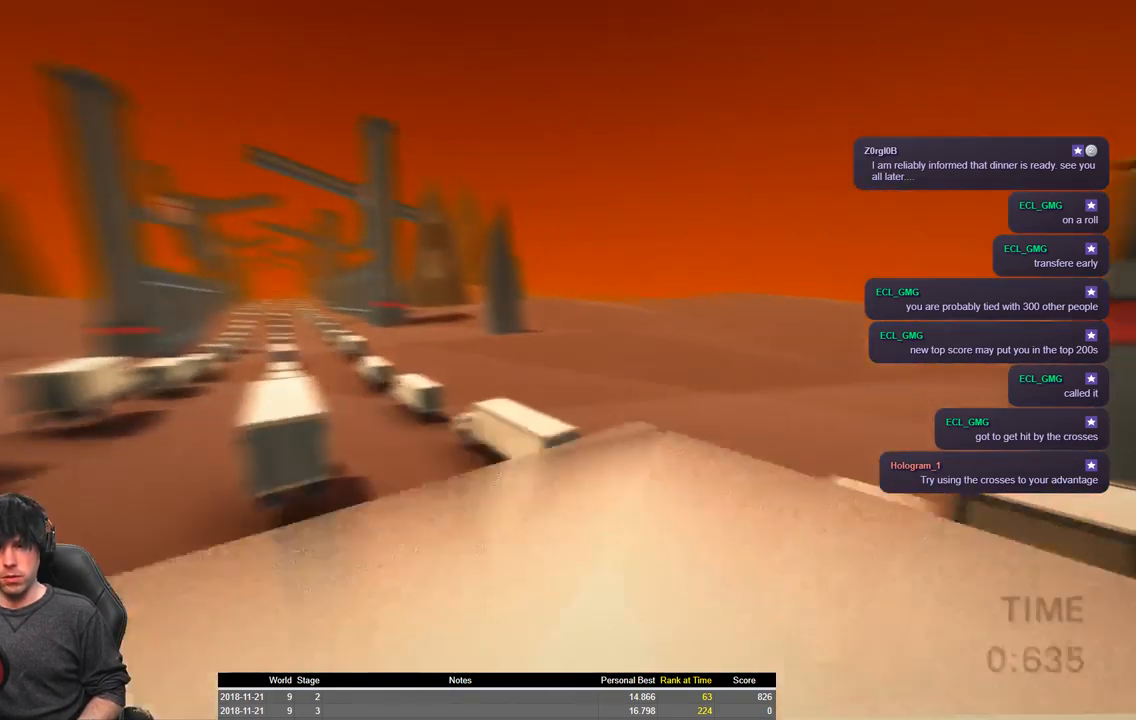
{"keys": ["a", "shift", "w"], "events": [[317, "space", "down"], [434, "space", "up"]]}
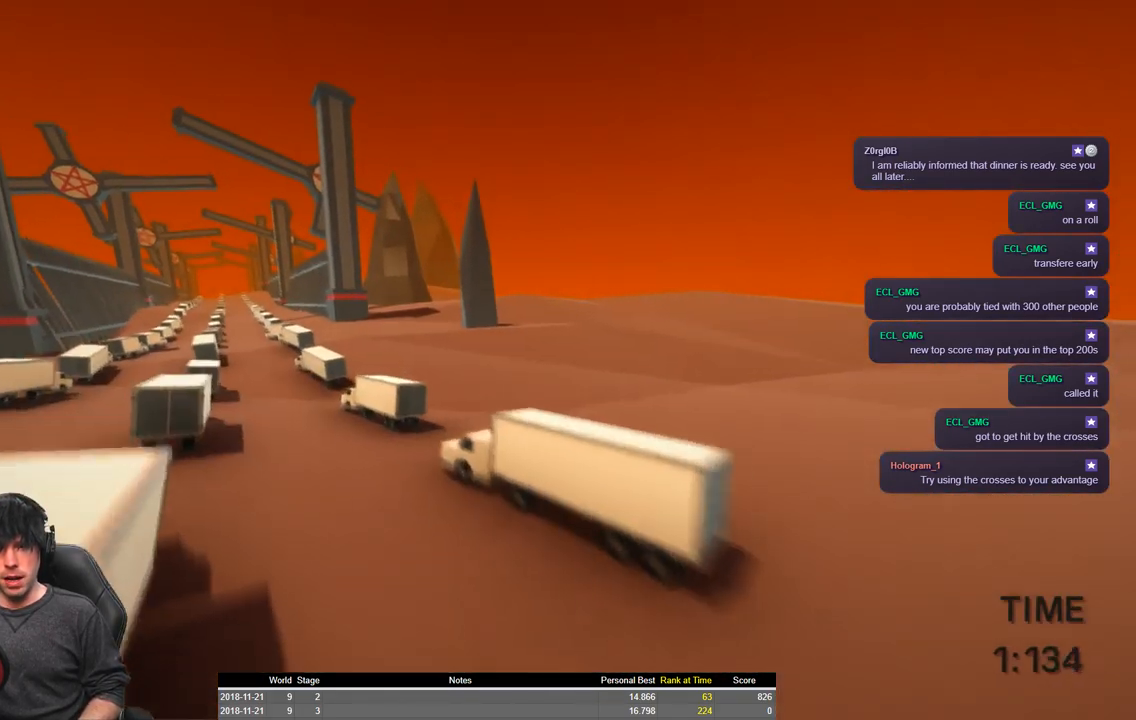
{"keys": ["a", "shift", "w"], "events": []}
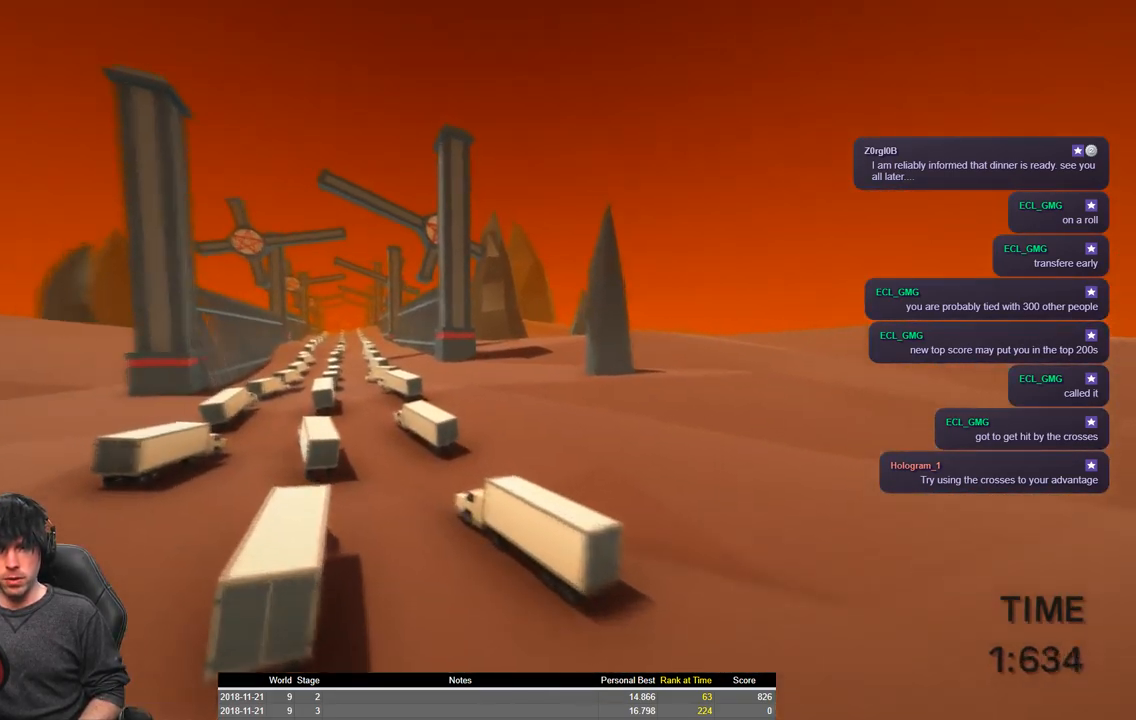
{"keys": ["a", "shift", "w"], "events": []}
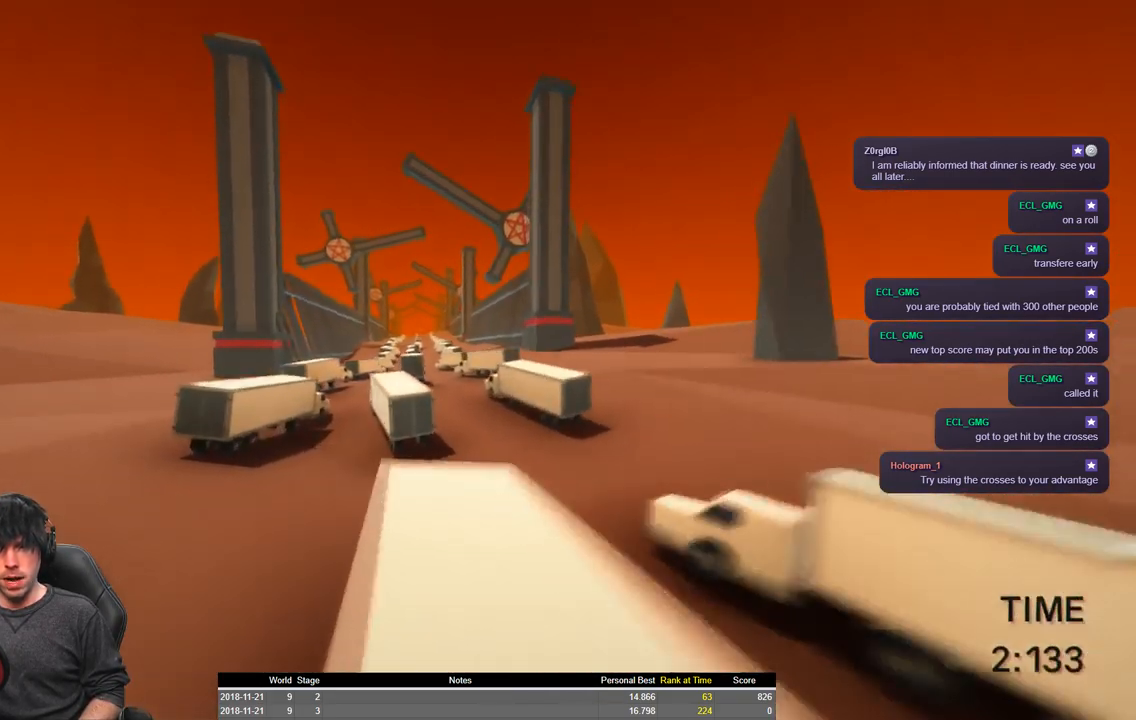
{"keys": ["a", "shift", "w"], "events": [[417, "space", "down"], [500, "space", "up"]]}
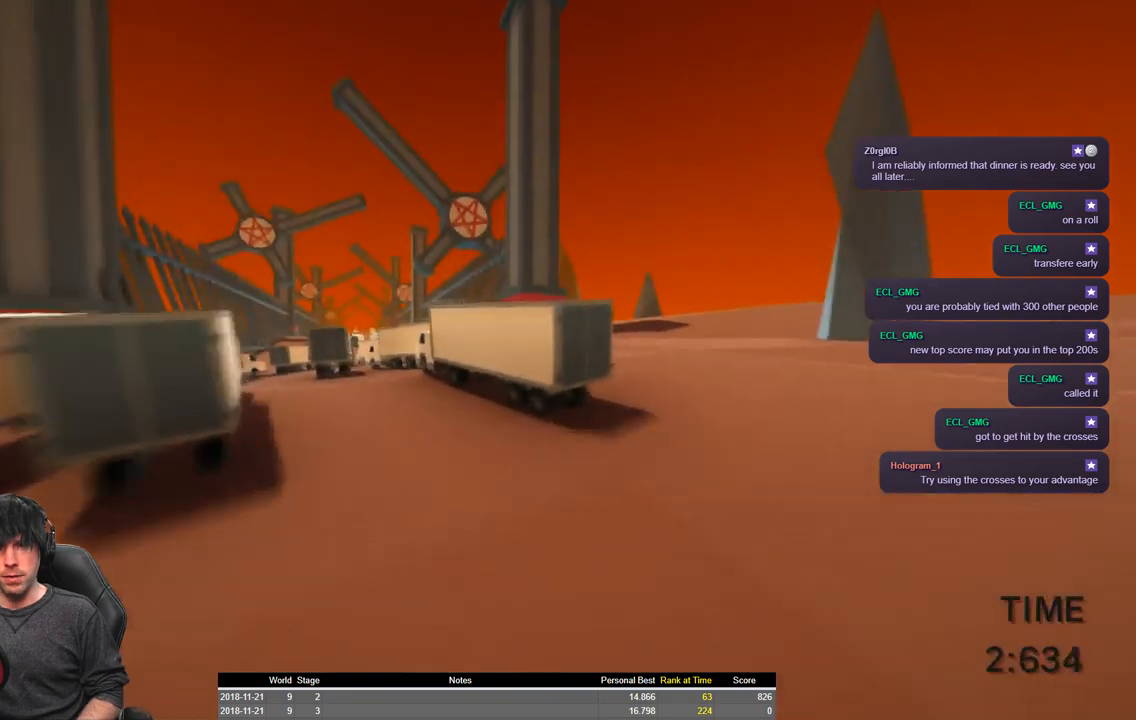
{"keys": ["a", "shift", "w"], "events": []}
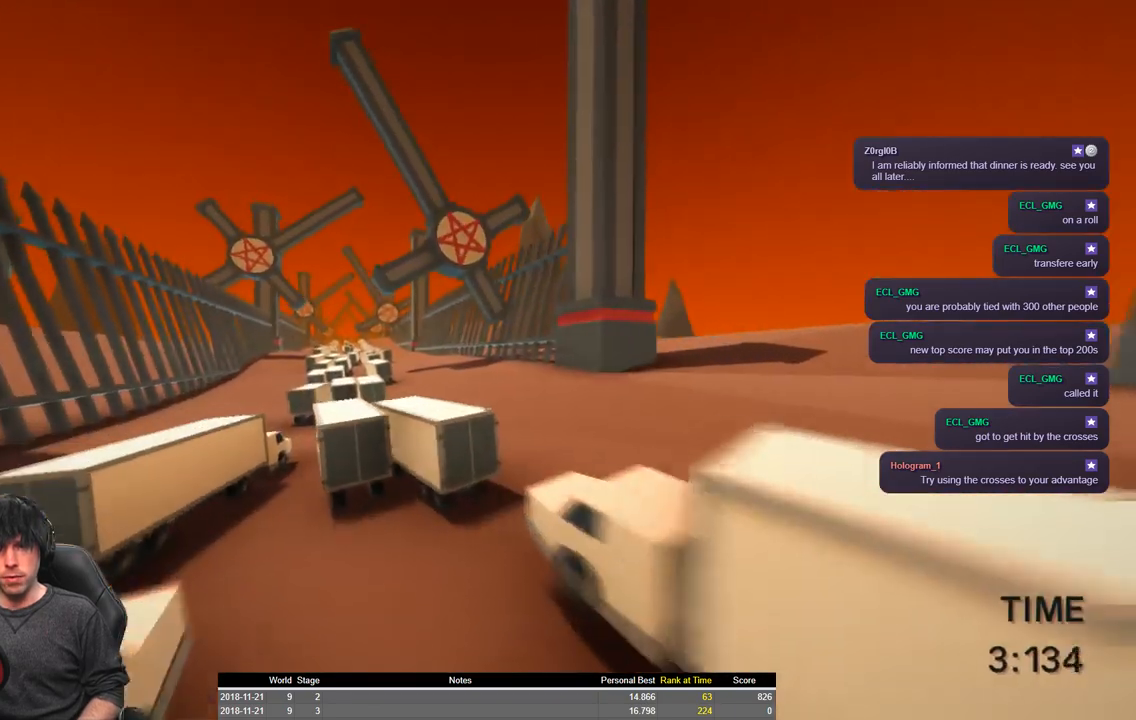
{"keys": ["a", "shift", "space", "w"], "events": [[167, "space", "down"]]}
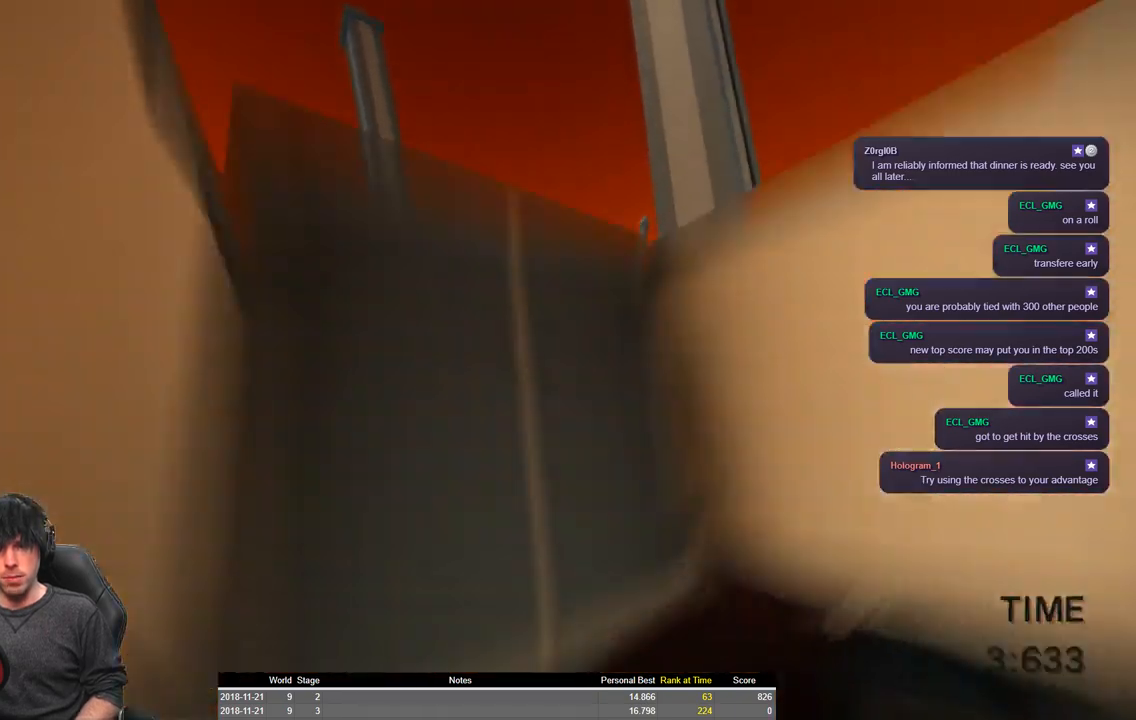
{"keys": ["a", "shift", "space", "w"], "events": []}
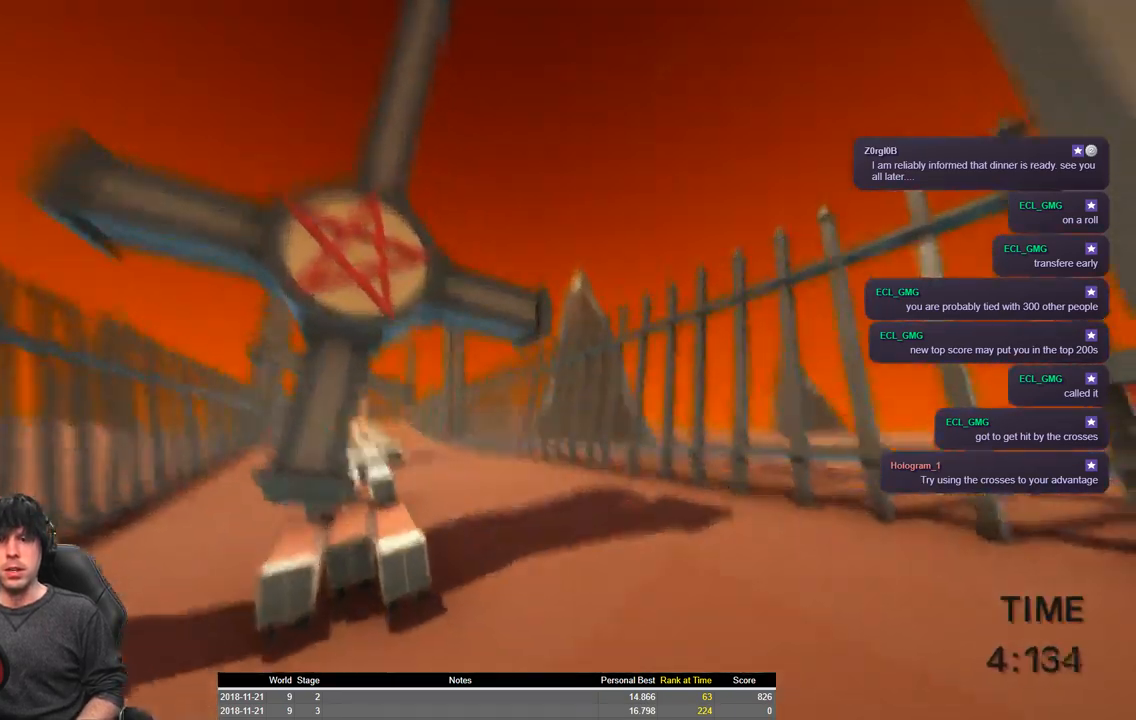
{"keys": ["a", "shift", "space", "w"], "events": []}
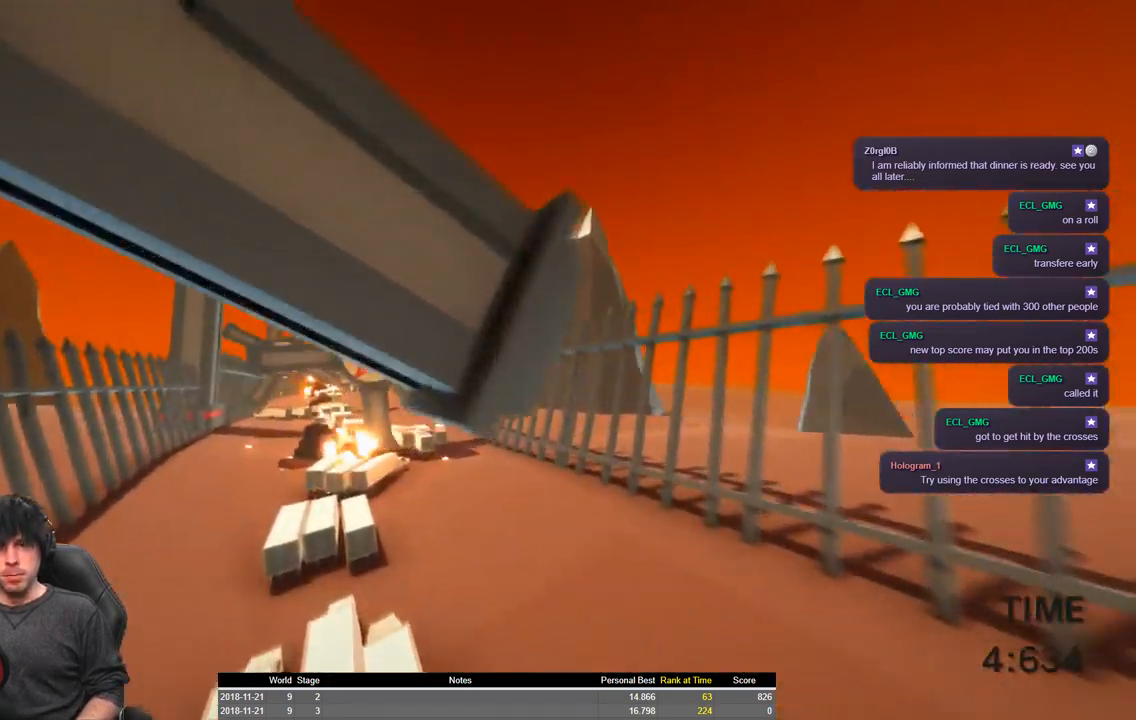
{"keys": ["a", "shift", "w"], "events": [[317, "space", "up"]]}
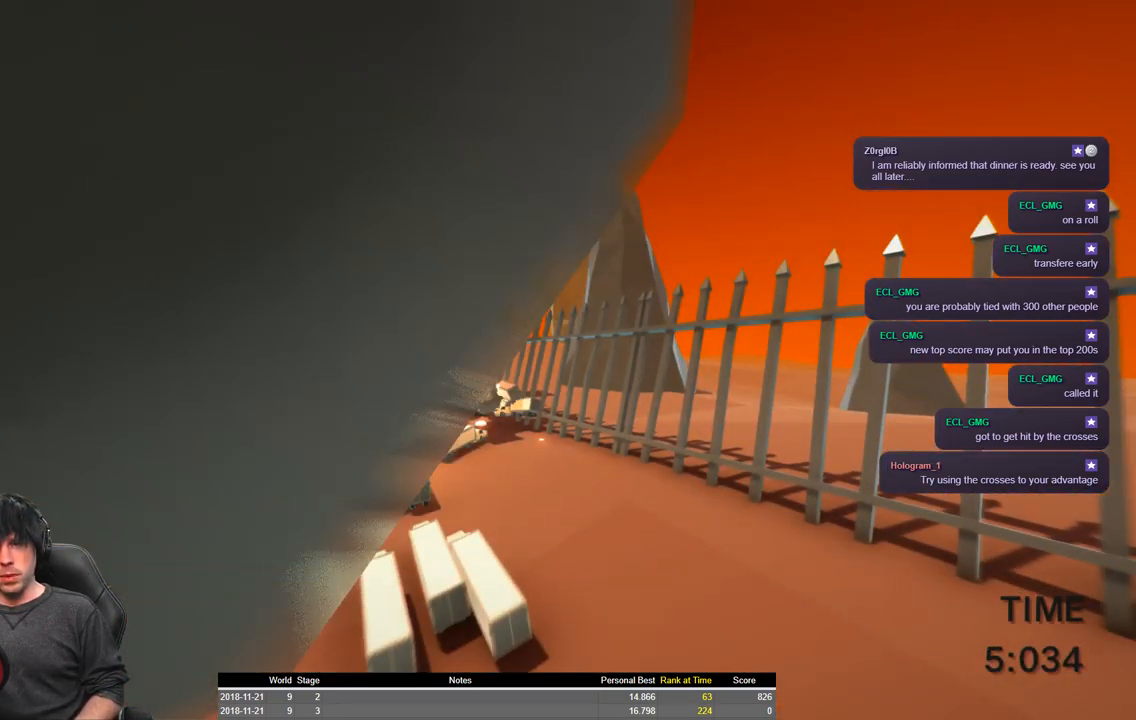
{"keys": ["a", "shift", "w"], "events": []}
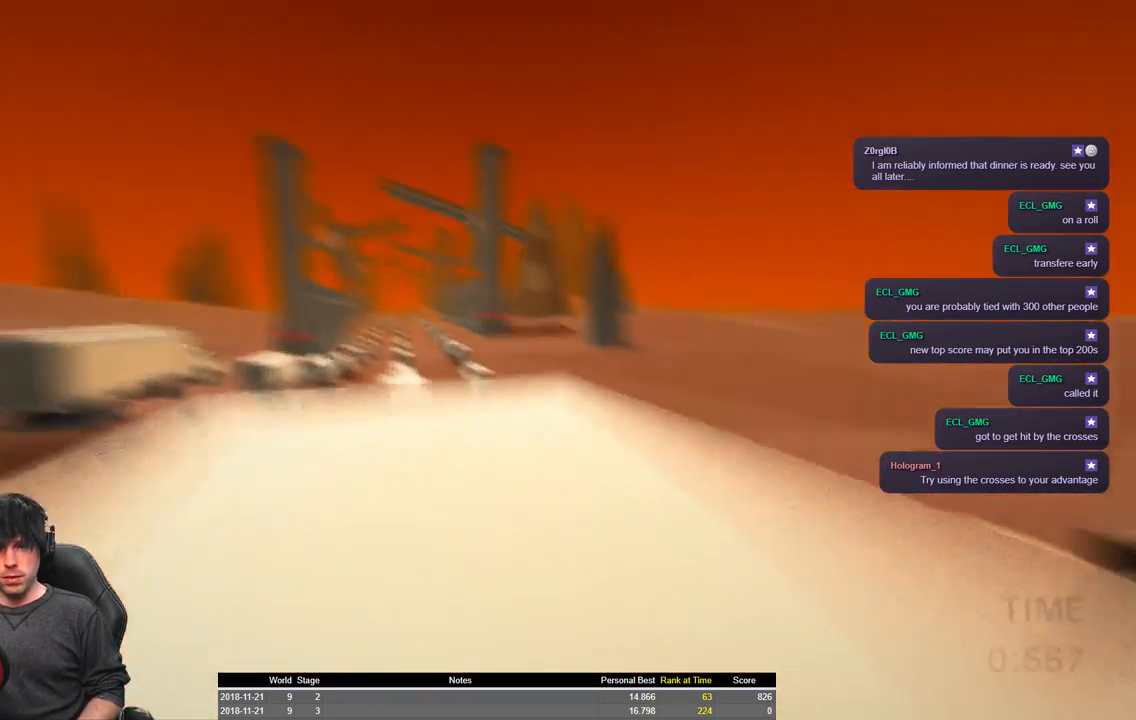
{"keys": ["a", "shift", "w"], "events": [[367, "space", "down"], [484, "space", "up"]]}
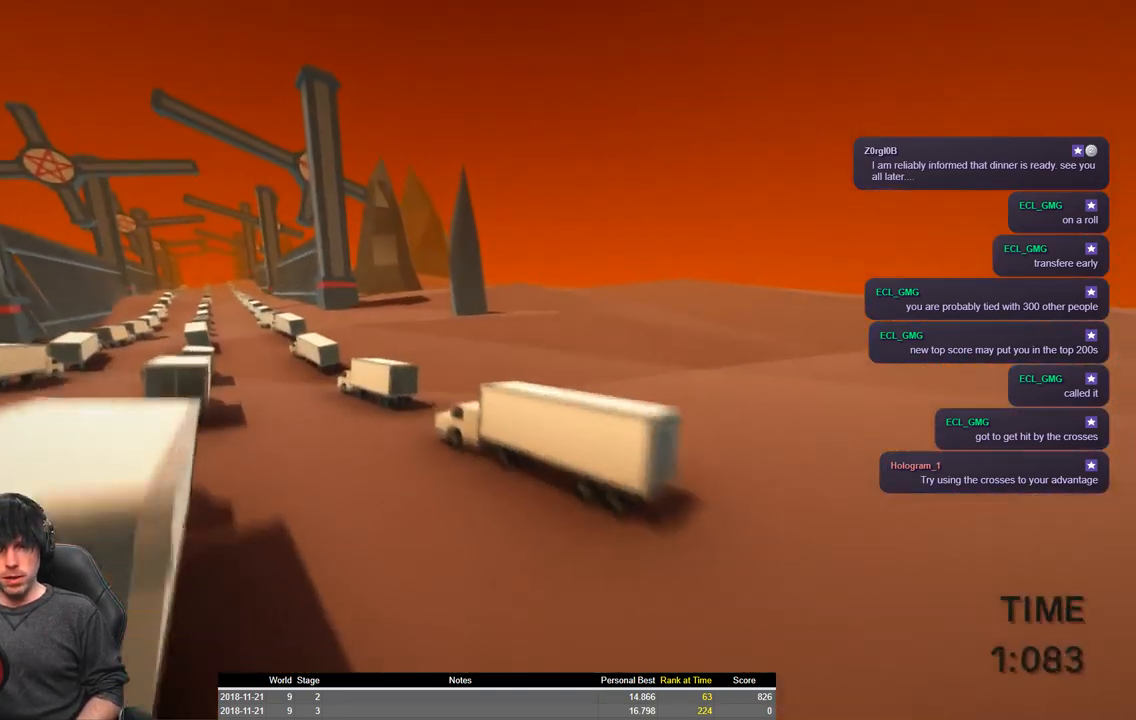
{"keys": ["a", "shift", "w"], "events": []}
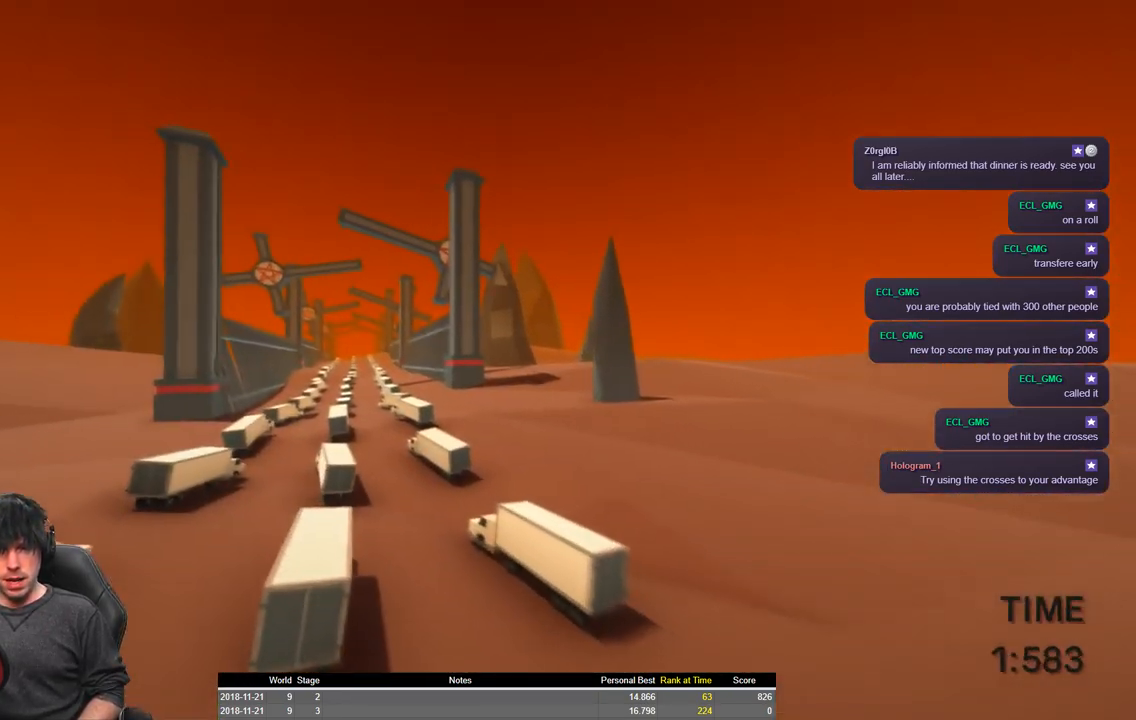
{"keys": ["a", "shift", "w"], "events": []}
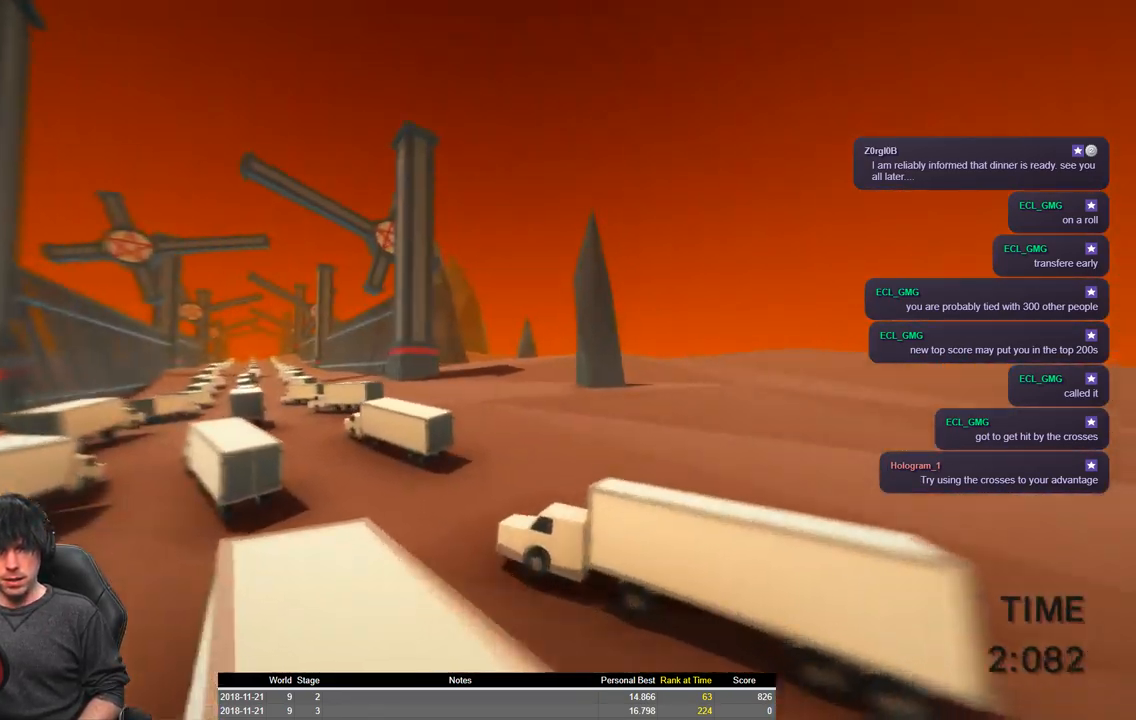
{"keys": ["a", "shift", "w"], "events": []}
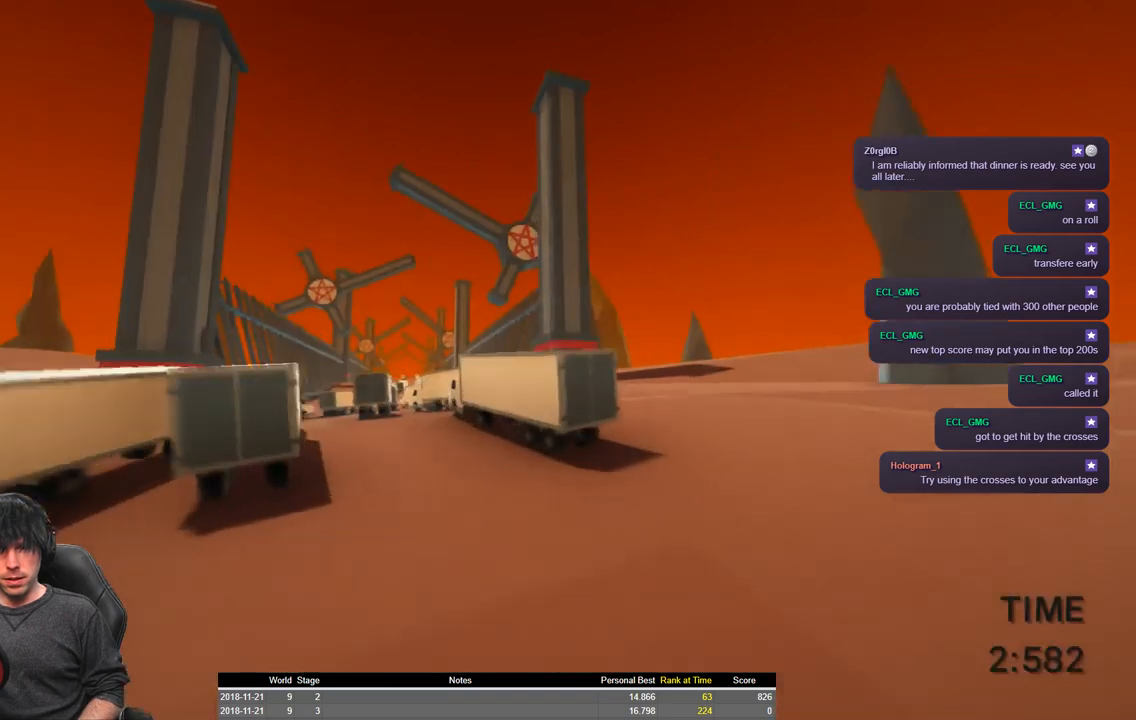
{"keys": ["a", "shift", "space", "w"], "events": [[50, "space", "down"]]}
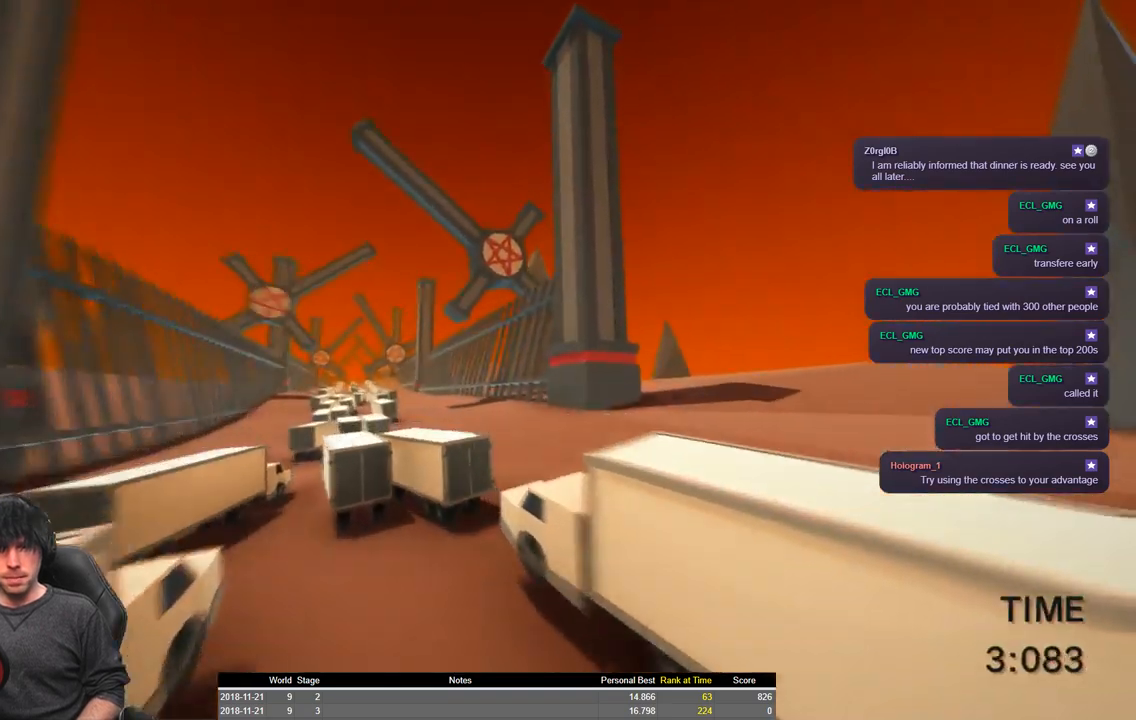
{"keys": ["a", "shift", "space", "w"], "events": []}
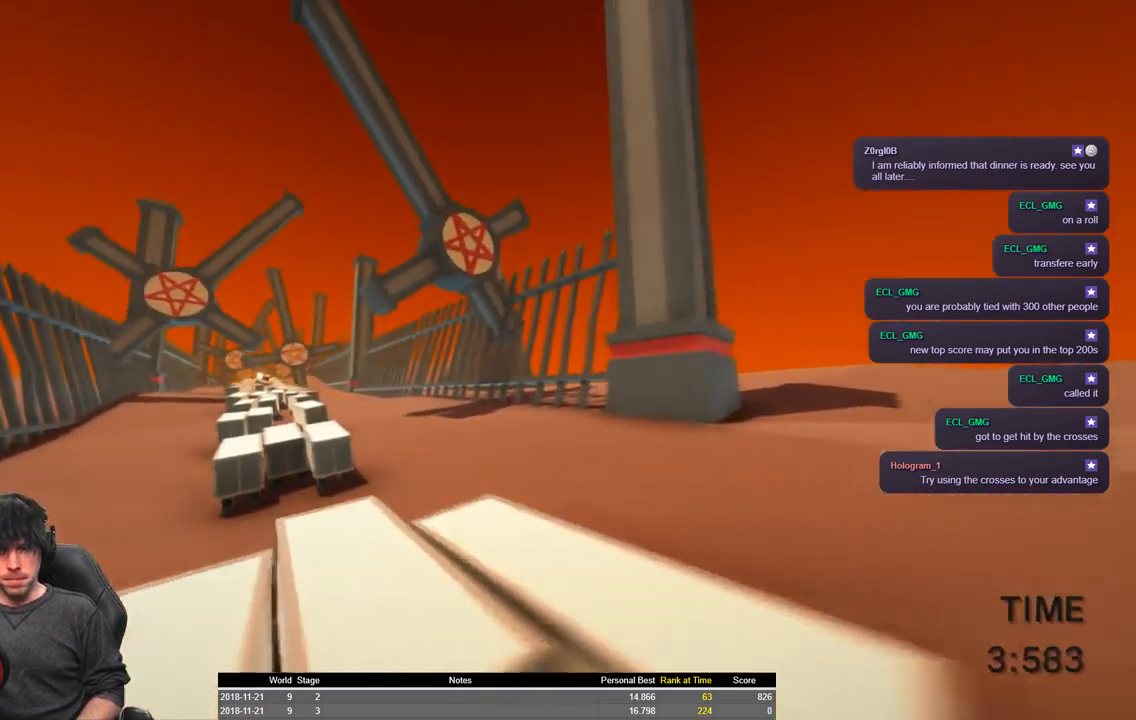
{"keys": ["a", "shift", "w"], "events": [[34, "space", "up"]]}
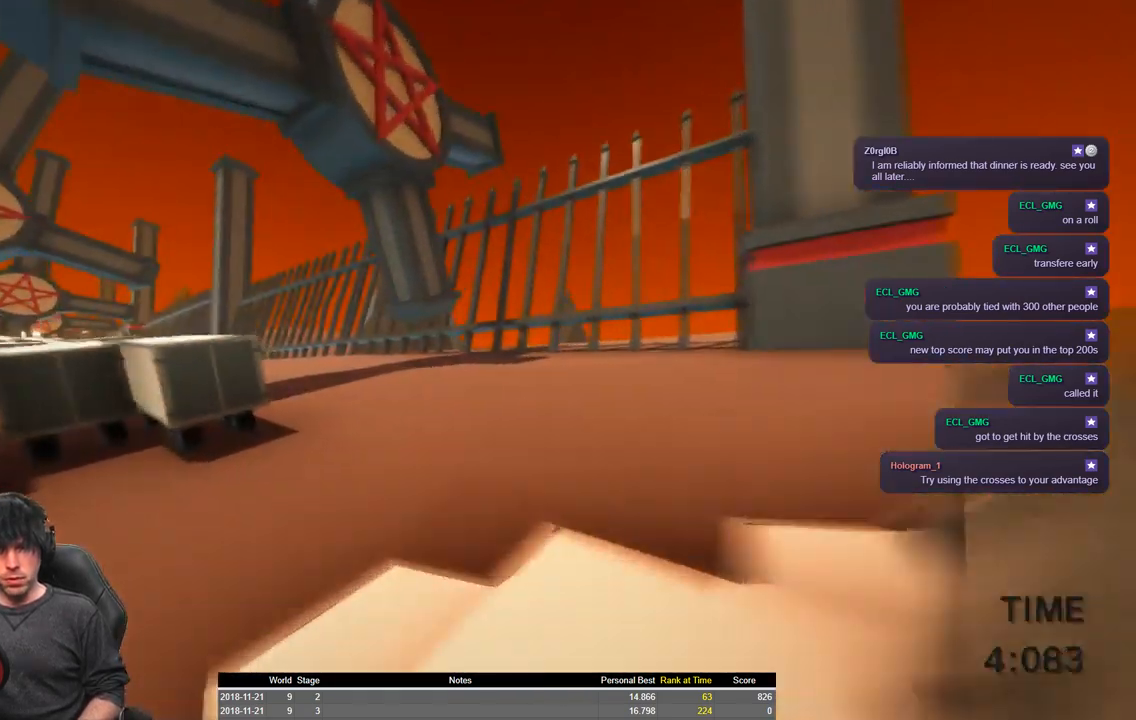
{"keys": ["a", "shift", "space", "w"], "events": [[84, "space", "down"]]}
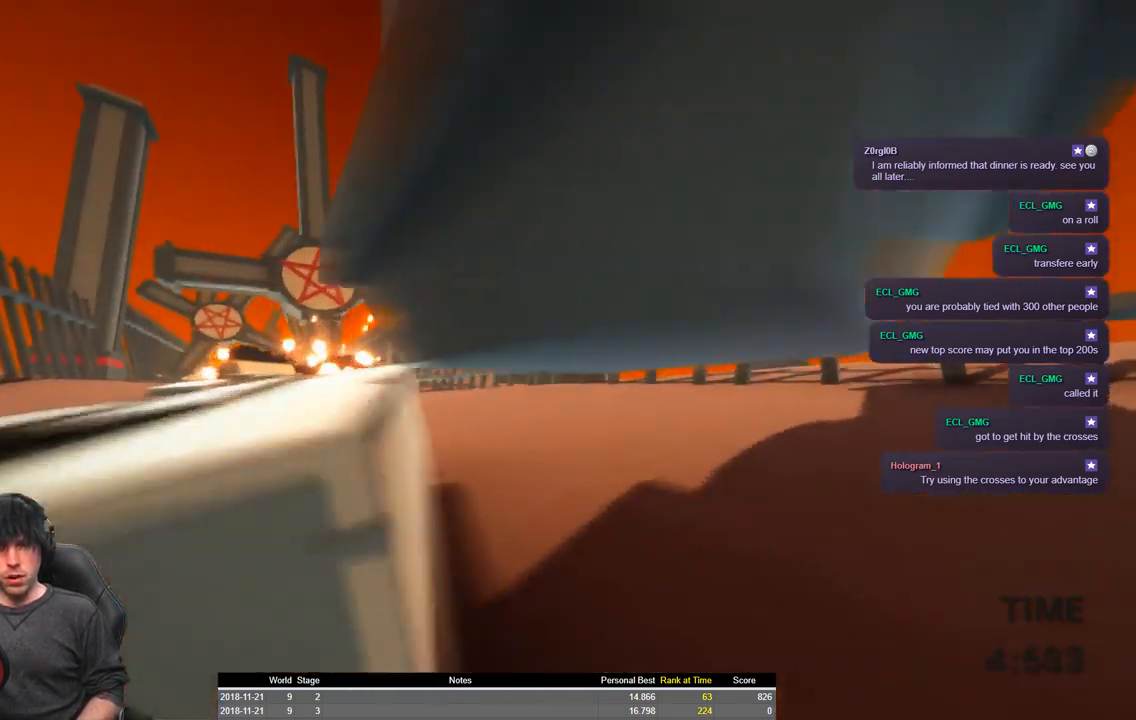
{"keys": ["a", "shift", "w"], "events": [[234, "space", "up"]]}
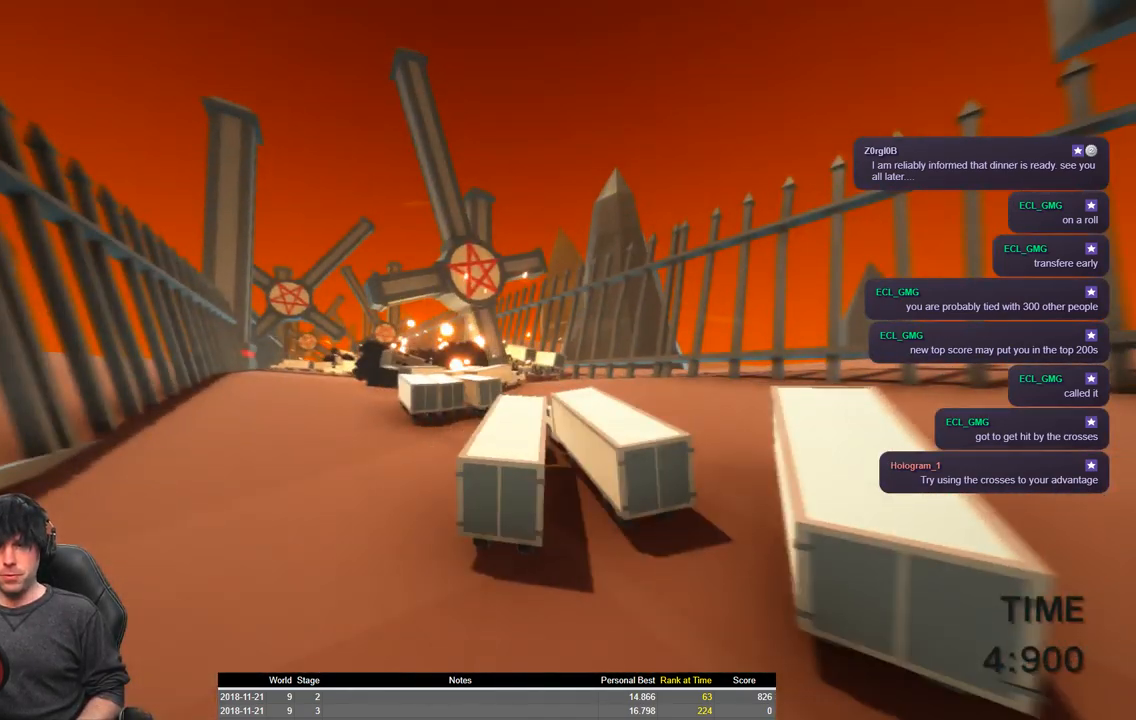
{"keys": ["a", "shift", "w"], "events": []}
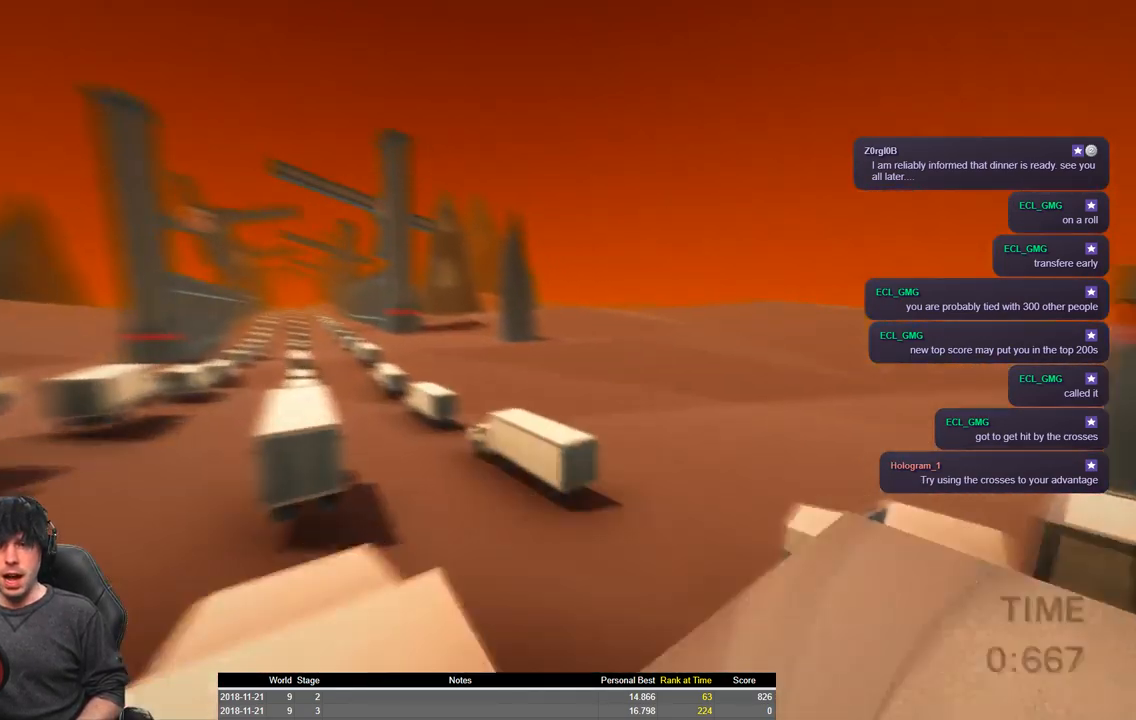
{"keys": ["a", "shift", "w"], "events": [[284, "space", "down"], [417, "space", "up"]]}
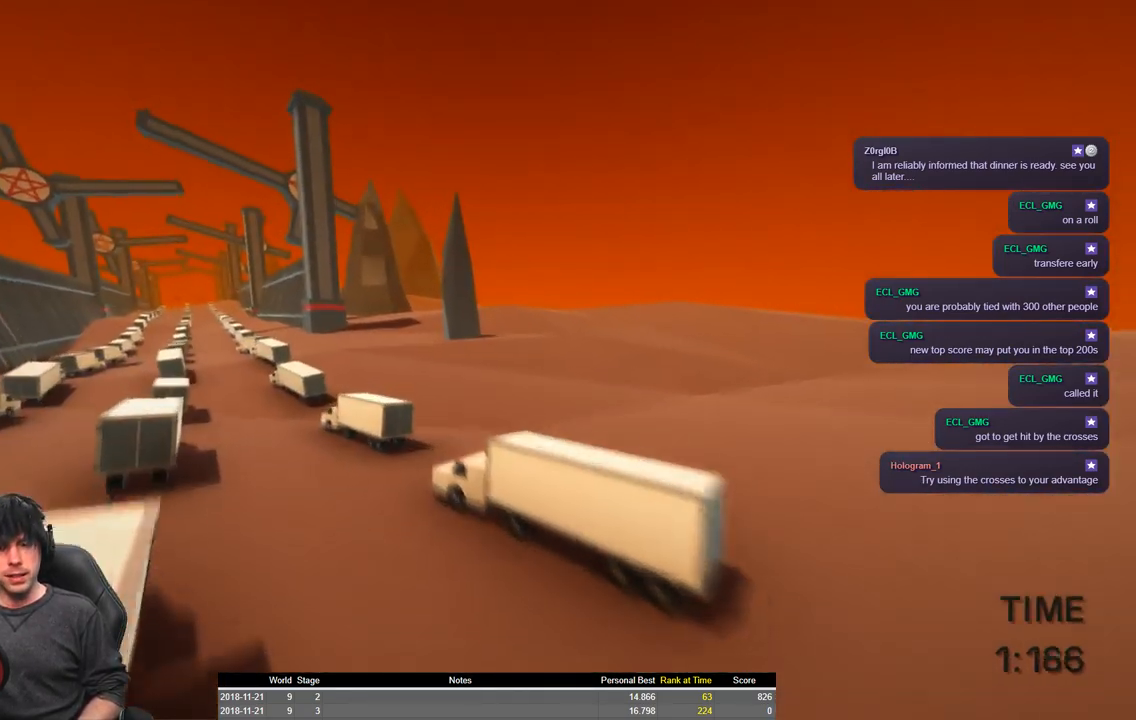
{"keys": ["a", "shift", "w"], "events": []}
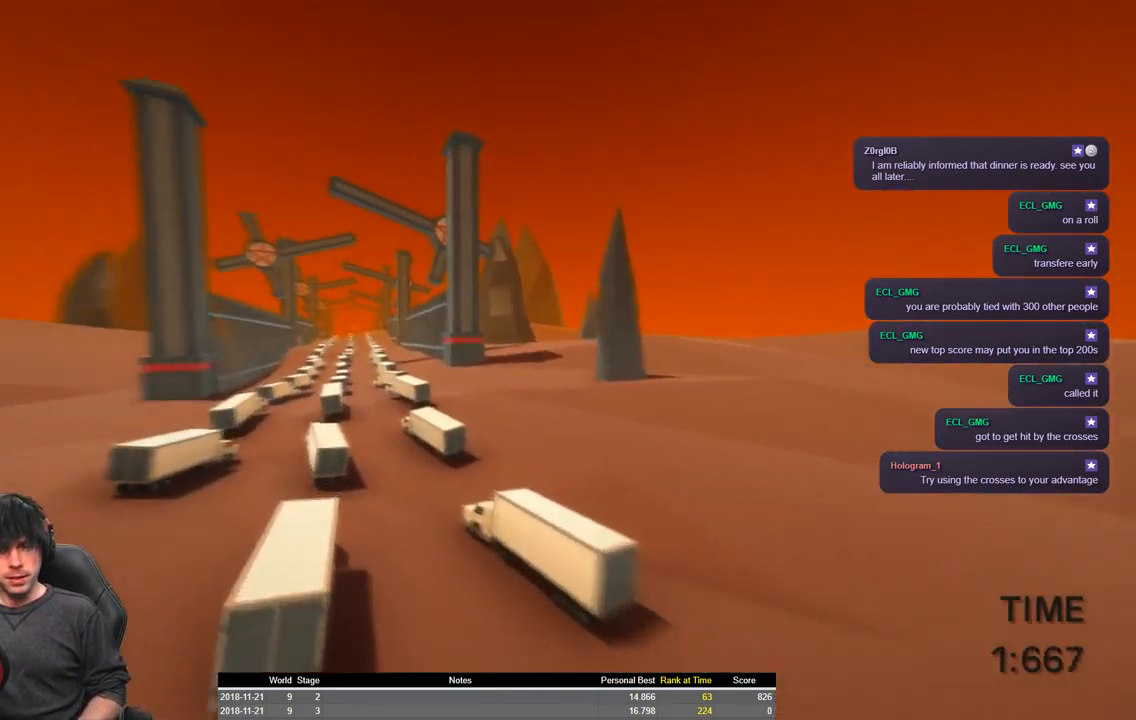
{"keys": ["a", "shift", "w"], "events": []}
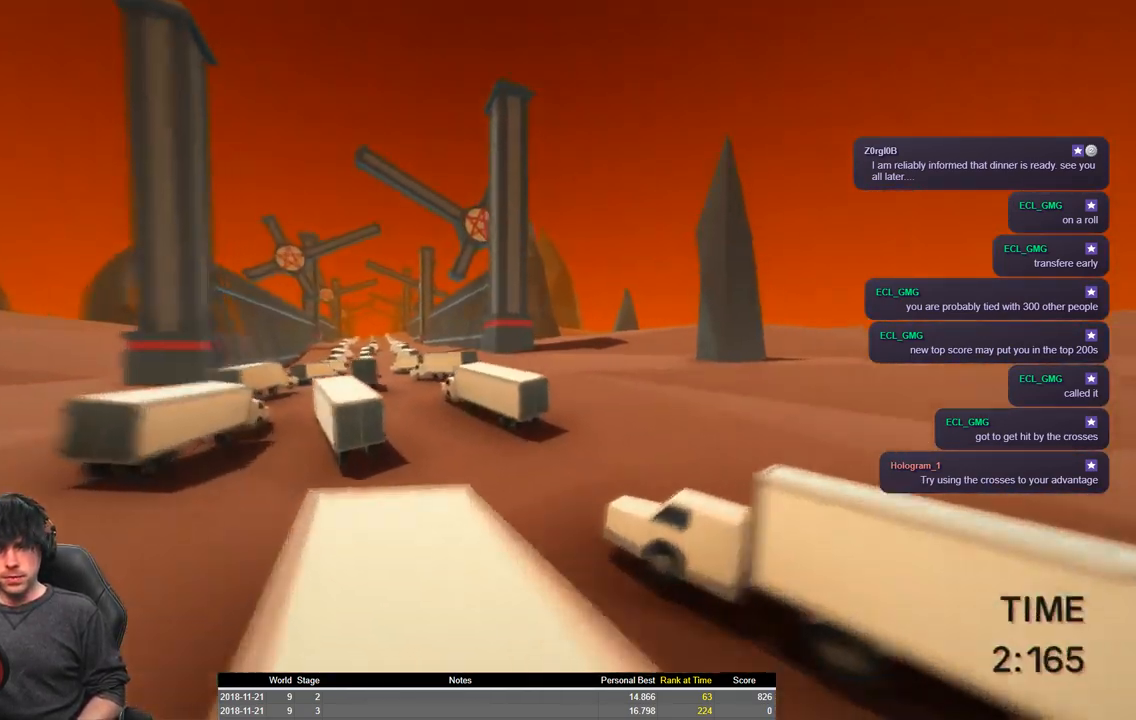
{"keys": ["a", "shift", "space", "w"], "events": [[434, "space", "down"]]}
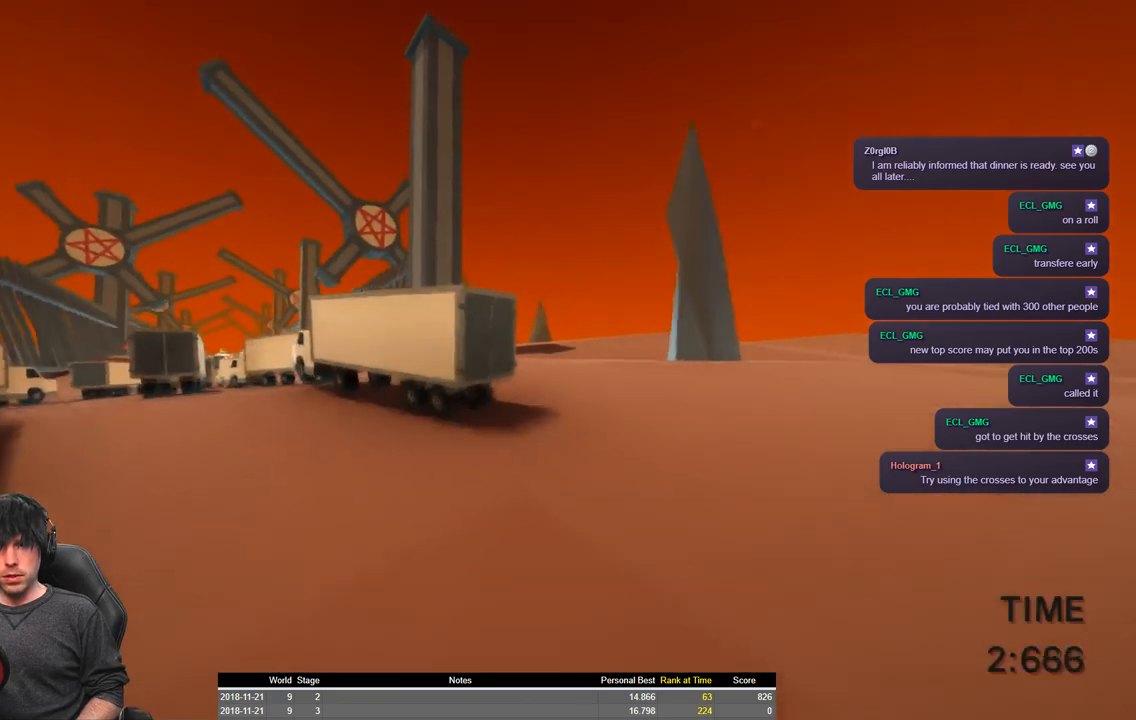
{"keys": ["a", "shift", "space", "w"], "events": [[167, "space", "up"], [450, "space", "down"]]}
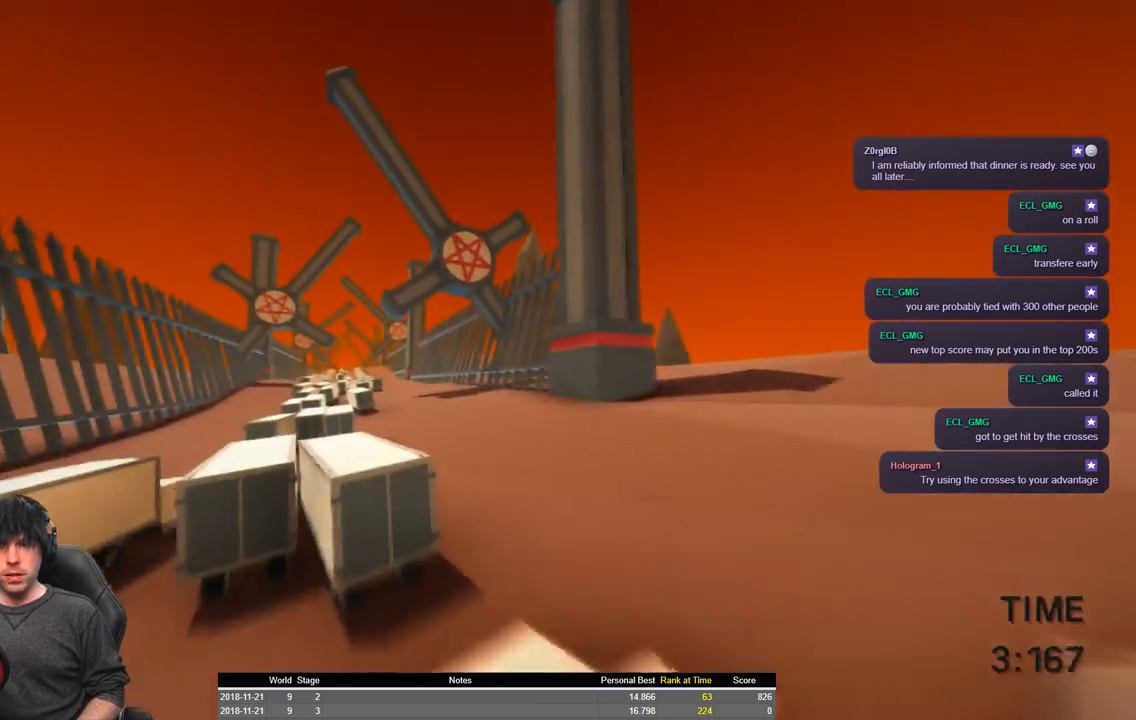
{"keys": ["a", "shift", "w"], "events": [[67, "space", "up"]]}
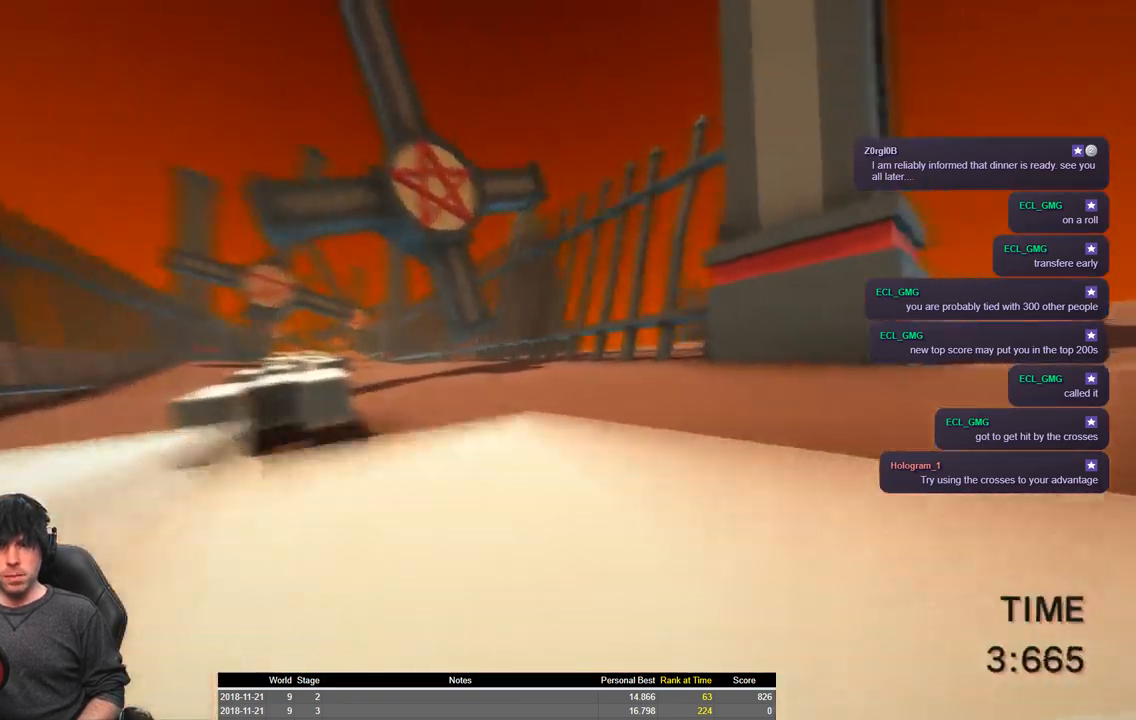
{"keys": ["a", "shift", "space", "w"], "events": [[250, "space", "down"]]}